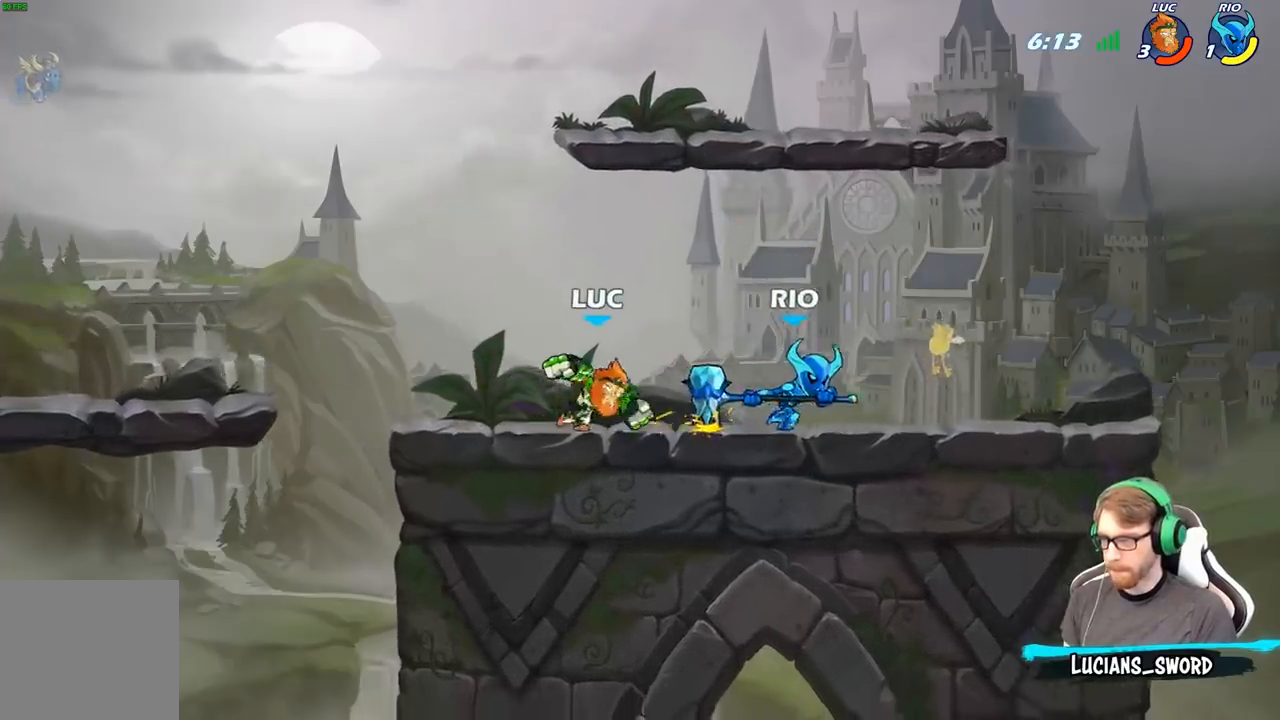
Gameplay with a controller (Xbox layout); each line is a JSON object with the inputs held at the frame after it. "events" lists button and stick changes between this image and that frame as [ms after this image, input, new state], when the widget could be followed in between.
{"buttons": ["R2"], "left_stick": "center", "right_stick": "center", "events": [[167, "left_stick", "right"], [283, "A", "down"], [300, "left_stick", "up-right"], [417, "A", "up"], [450, "left_stick", "center"], [483, "R2", "down"]]}
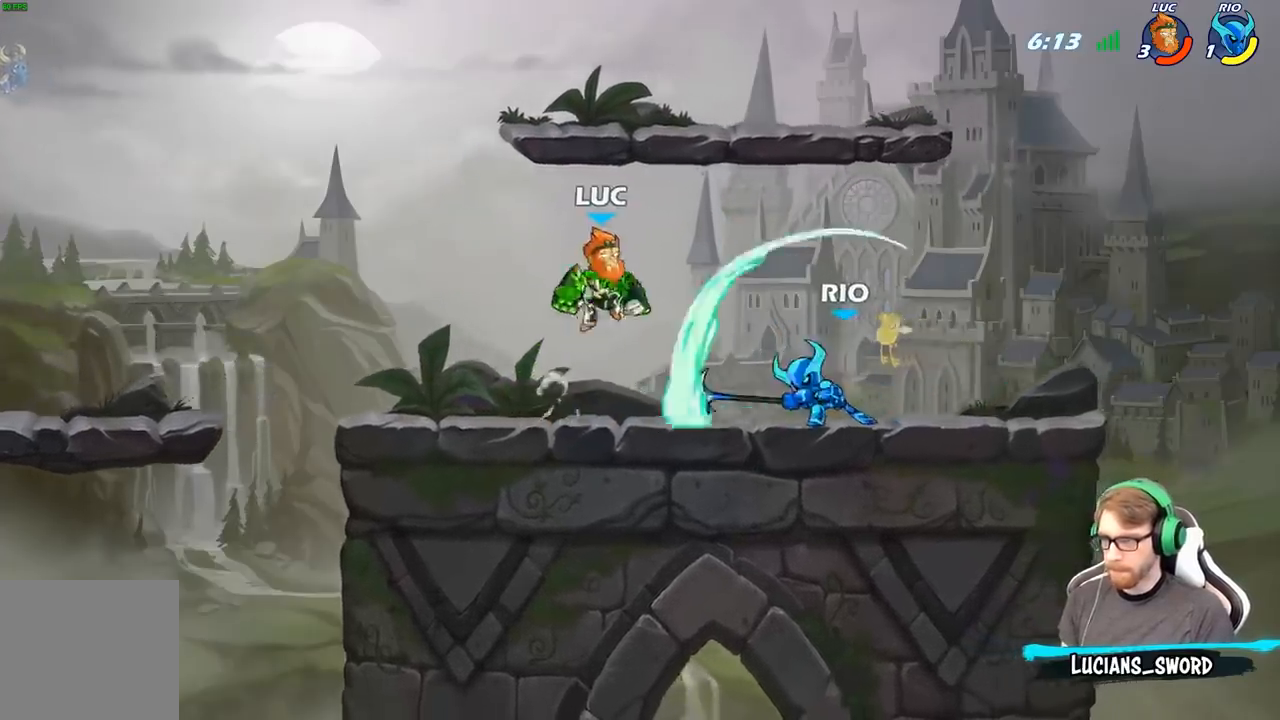
{"buttons": [], "left_stick": "right", "right_stick": "center", "events": [[200, "left_stick", "down"], [267, "R2", "up"], [267, "X", "down"], [400, "X", "up"], [483, "left_stick", "right"]]}
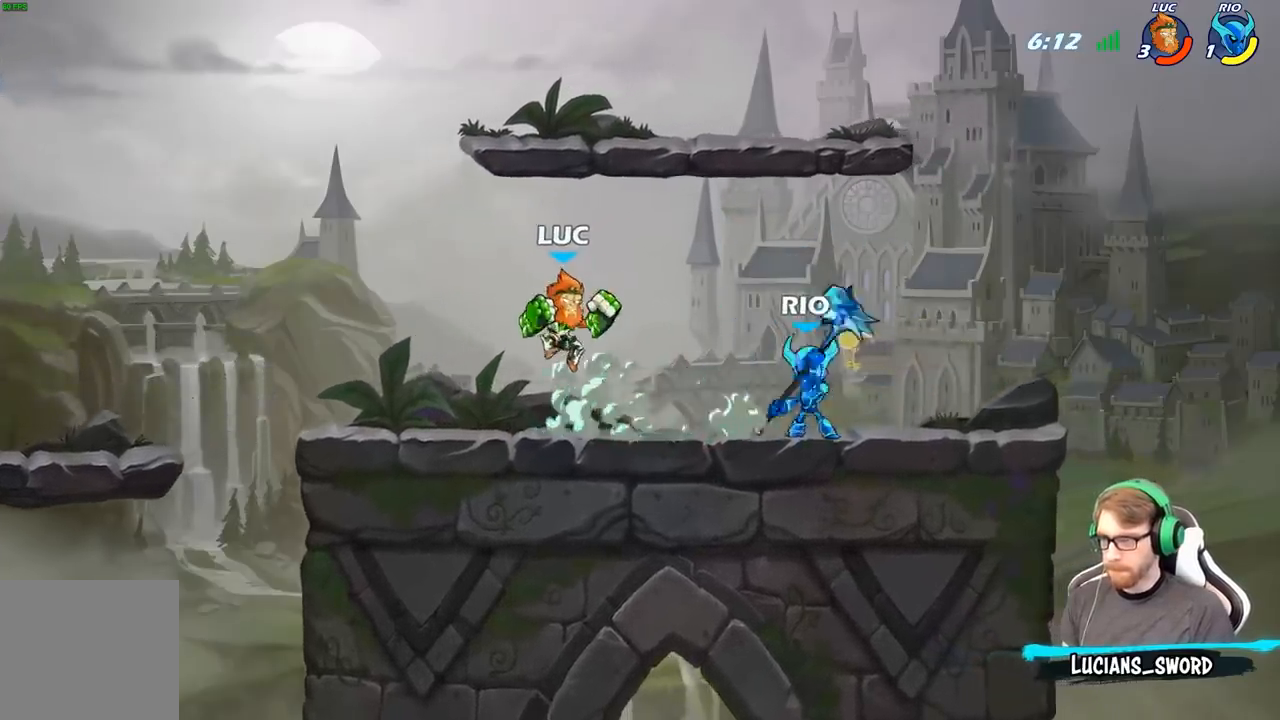
{"buttons": ["R2"], "left_stick": "right", "right_stick": "center", "events": [[83, "left_stick", "center"], [233, "left_stick", "right"], [333, "left_stick", "down"], [400, "left_stick", "right"], [417, "R2", "down"]]}
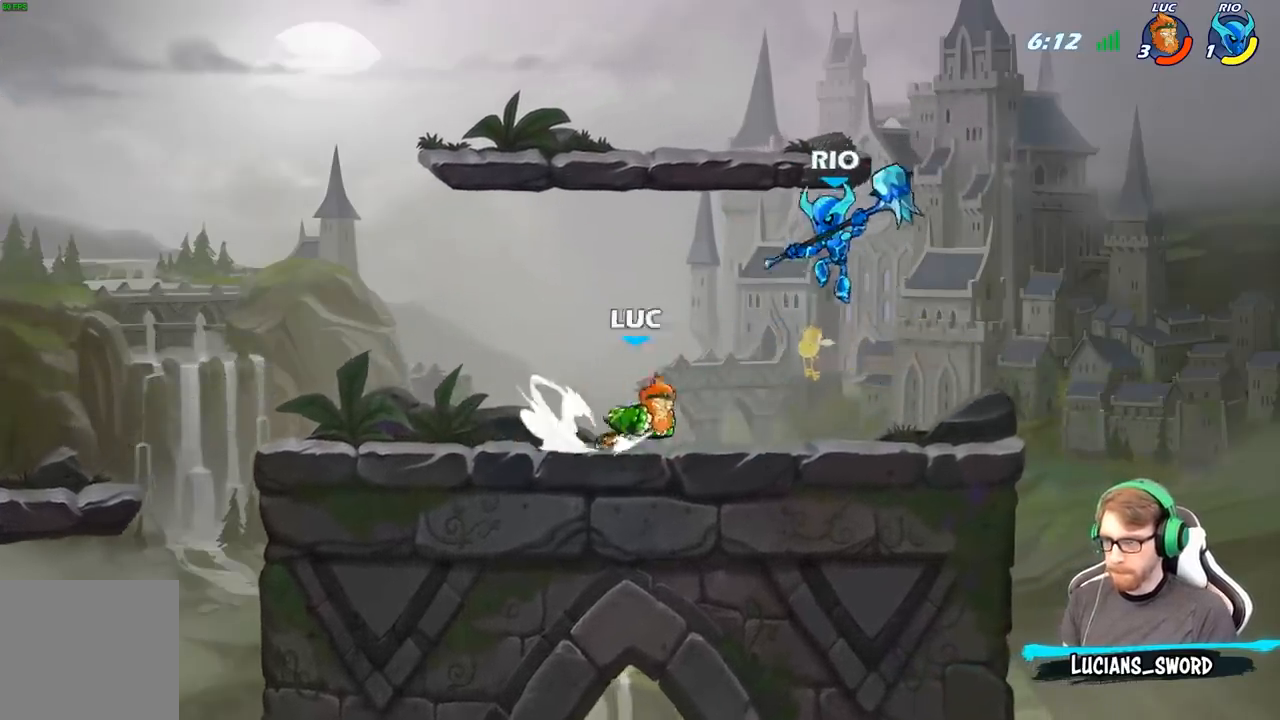
{"buttons": [], "left_stick": "center", "right_stick": "center", "events": [[17, "left_stick", "down-left"], [67, "R2", "up"], [67, "X", "down"], [83, "left_stick", "center"], [167, "X", "up"]]}
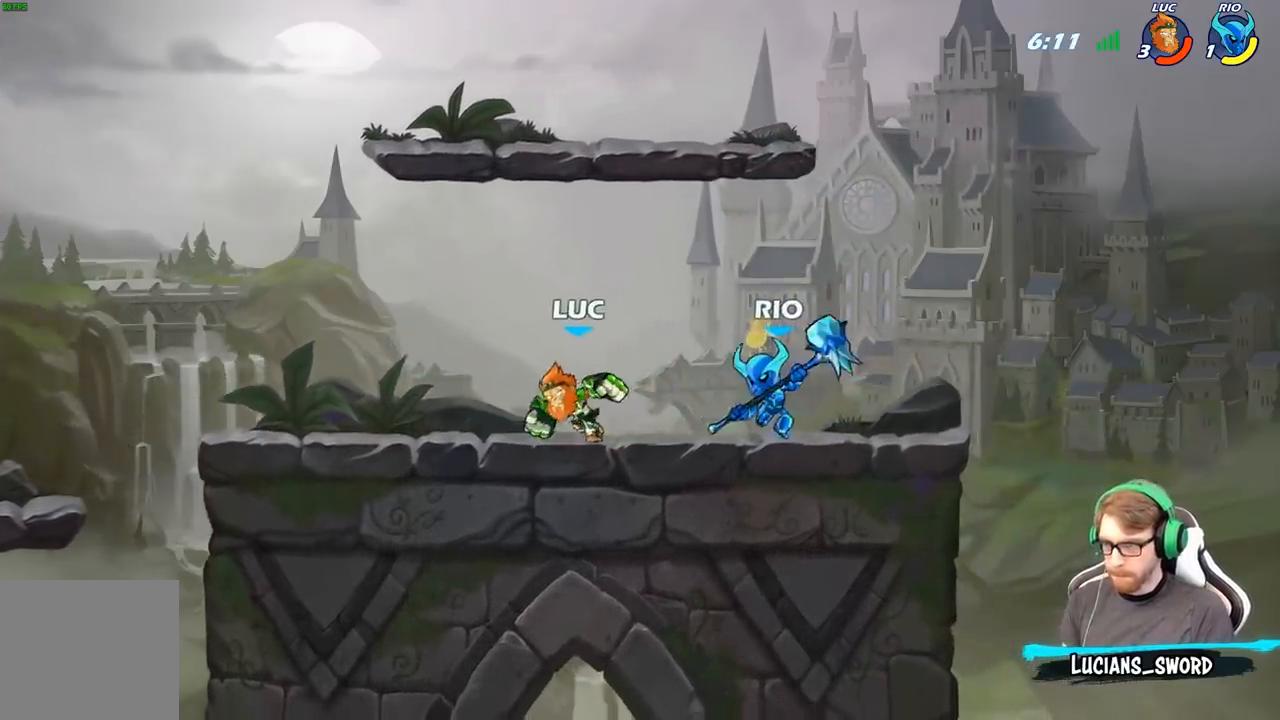
{"buttons": [], "left_stick": "right", "right_stick": "center", "events": [[117, "left_stick", "right"], [167, "X", "down"], [267, "X", "up"]]}
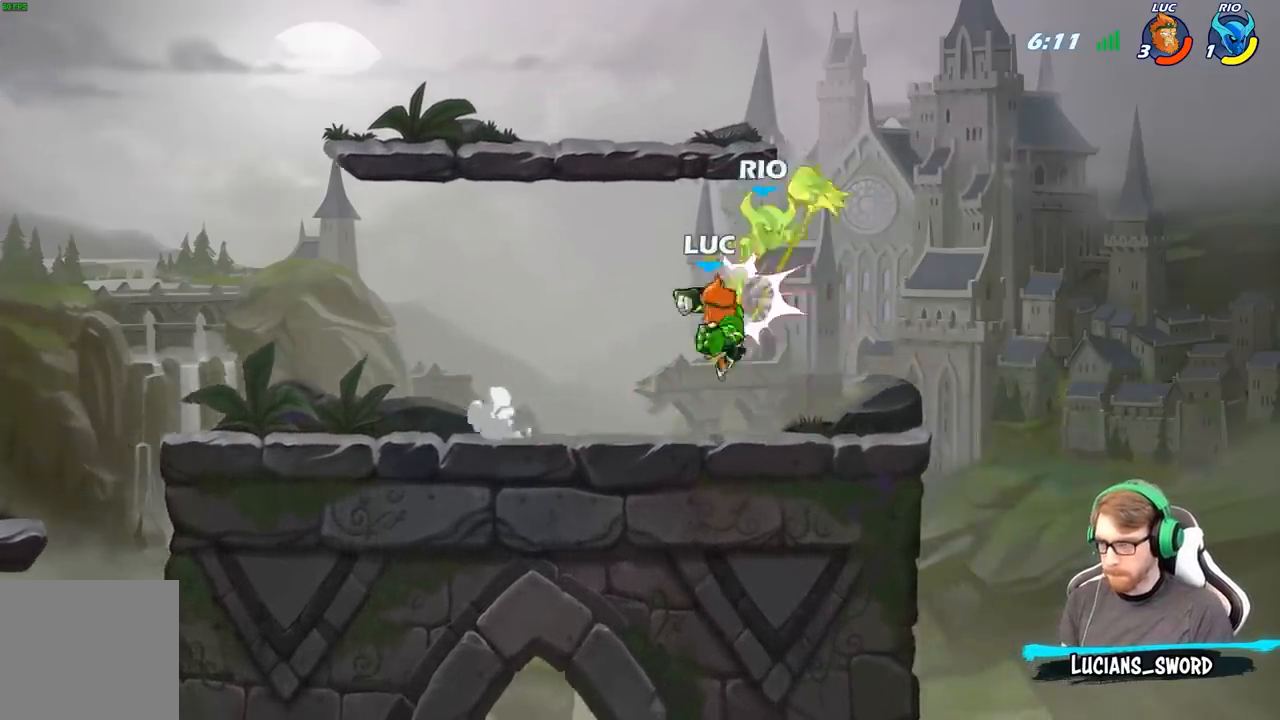
{"buttons": [], "left_stick": "right", "right_stick": "center", "events": [[150, "B", "down"], [167, "left_stick", "center"], [233, "B", "up"], [283, "left_stick", "right"]]}
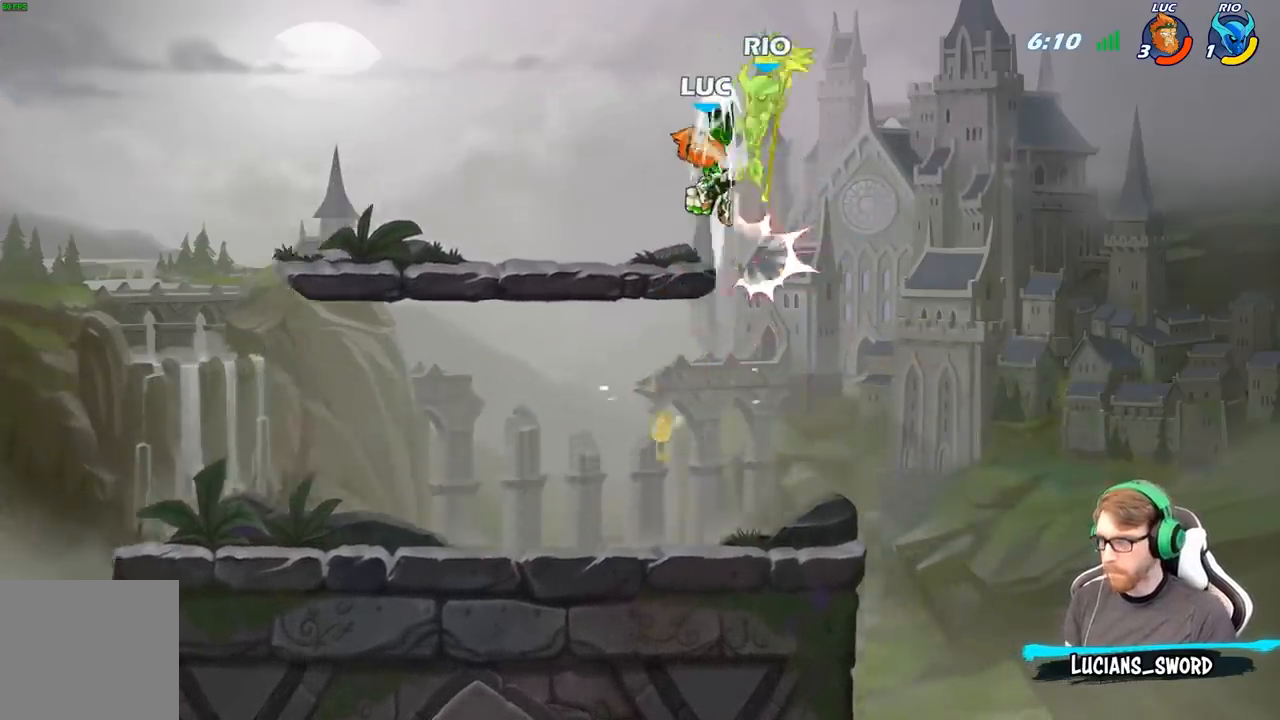
{"buttons": [], "left_stick": "center", "right_stick": "center", "events": [[233, "left_stick", "center"], [283, "X", "down"], [367, "X", "up"]]}
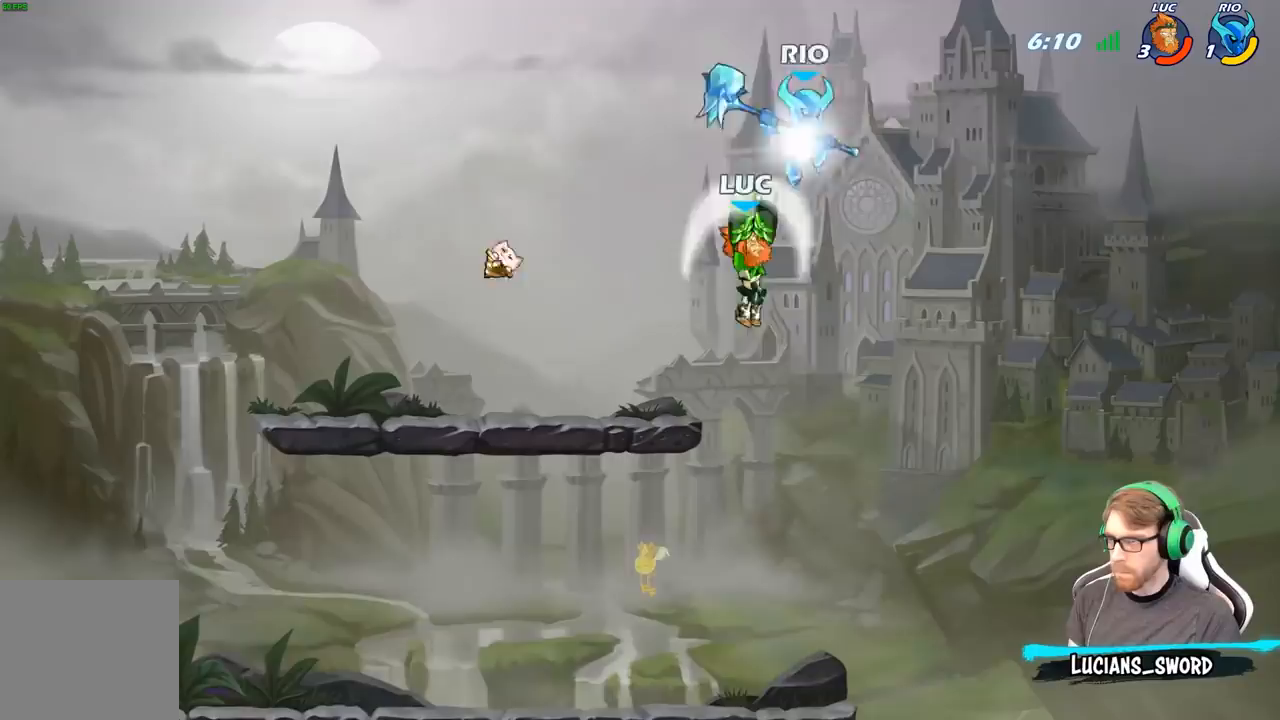
{"buttons": ["A"], "left_stick": "center", "right_stick": "center", "events": [[500, "A", "down"]]}
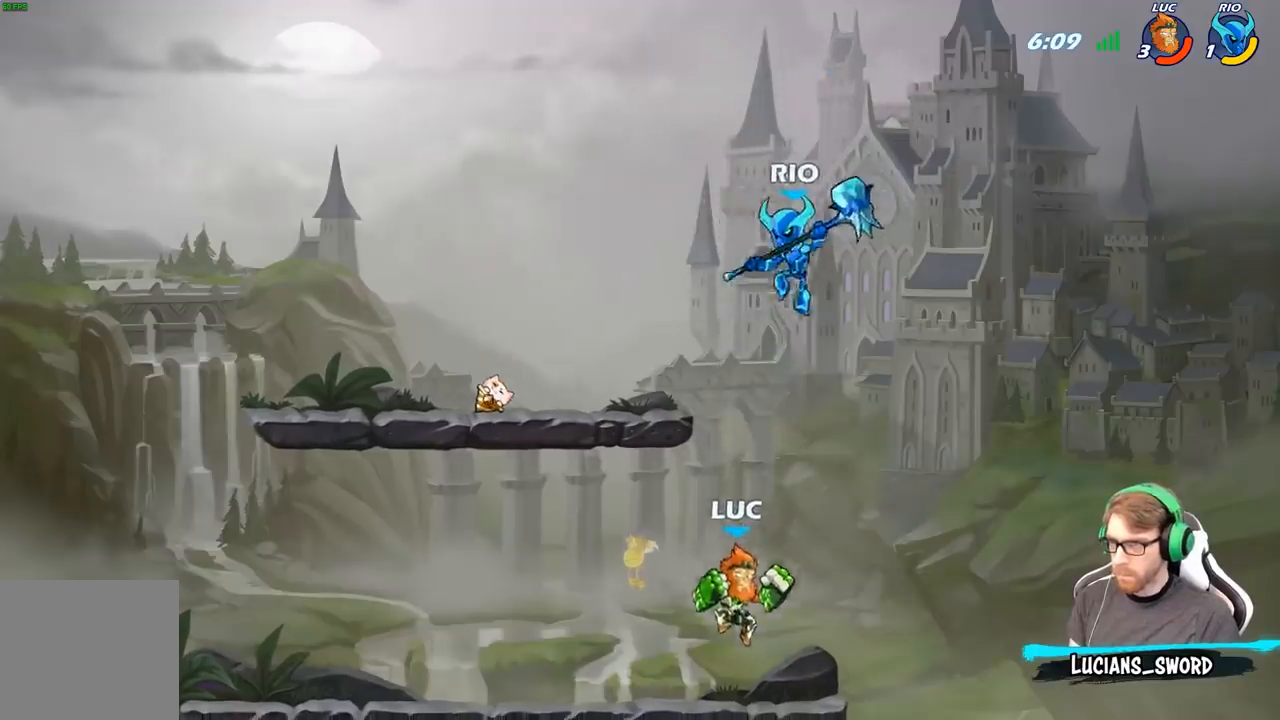
{"buttons": [], "left_stick": "center", "right_stick": "center", "events": [[50, "X", "down"], [67, "A", "up"], [100, "X", "up"], [383, "left_stick", "left"], [467, "left_stick", "center"]]}
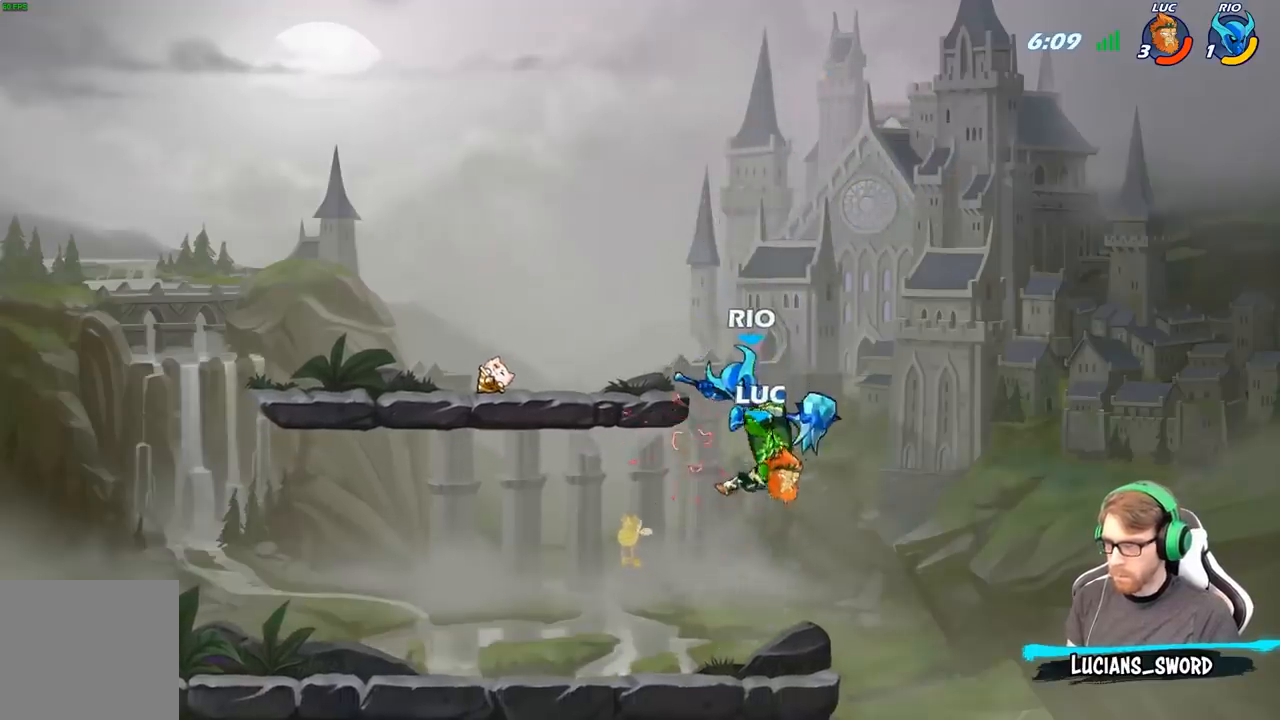
{"buttons": [], "left_stick": "center", "right_stick": "center", "events": []}
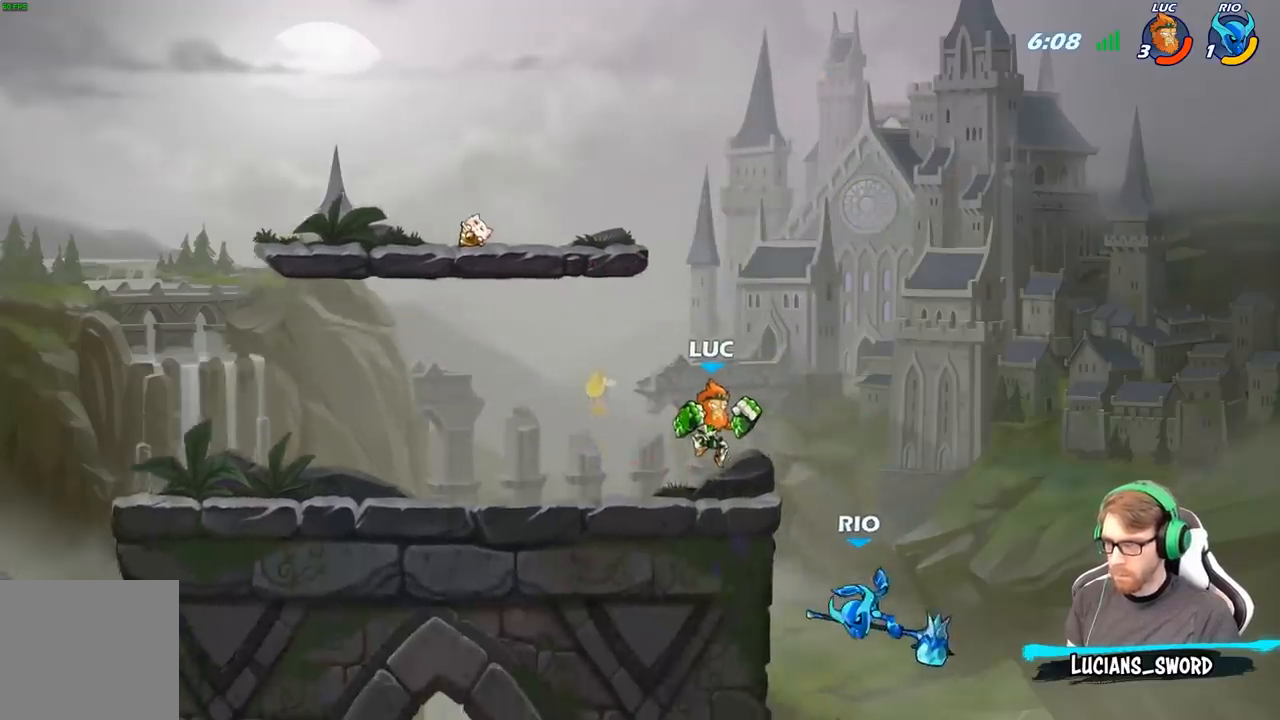
{"buttons": [], "left_stick": "down-left", "right_stick": "center", "events": [[83, "left_stick", "right"], [400, "left_stick", "down-left"]]}
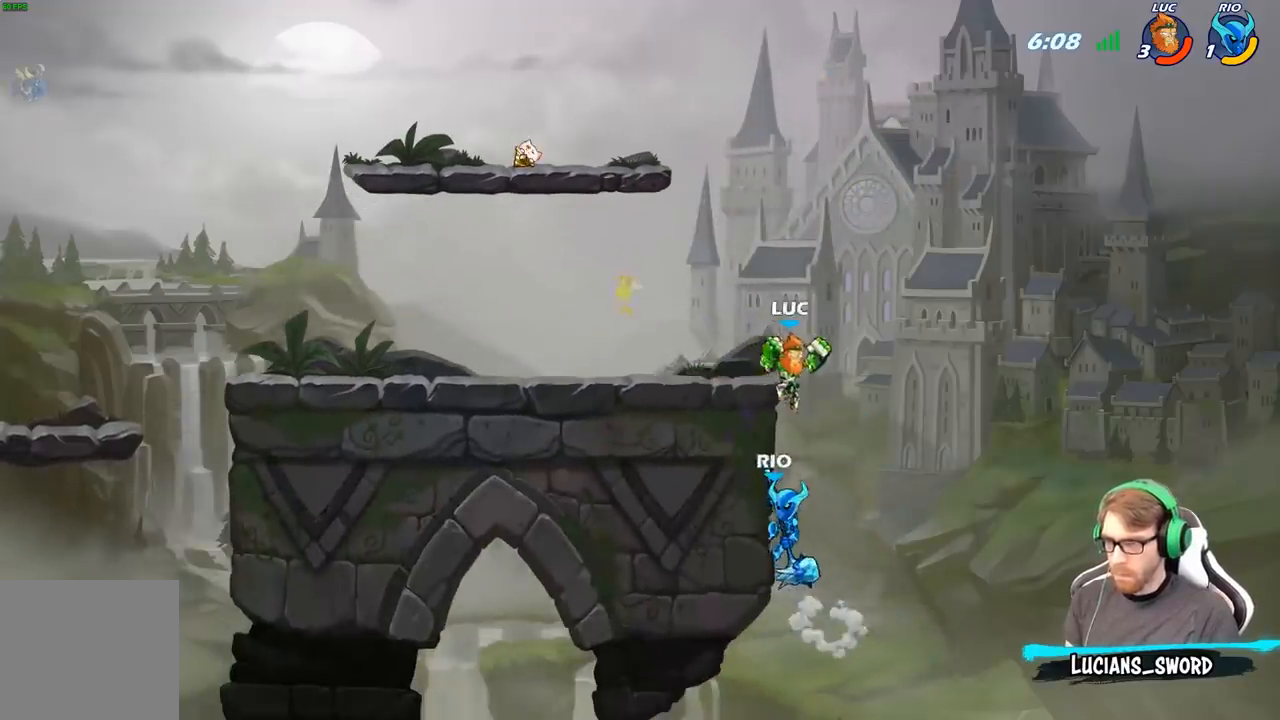
{"buttons": [], "left_stick": "center", "right_stick": "center", "events": [[67, "left_stick", "center"], [83, "X", "down"], [167, "X", "up"]]}
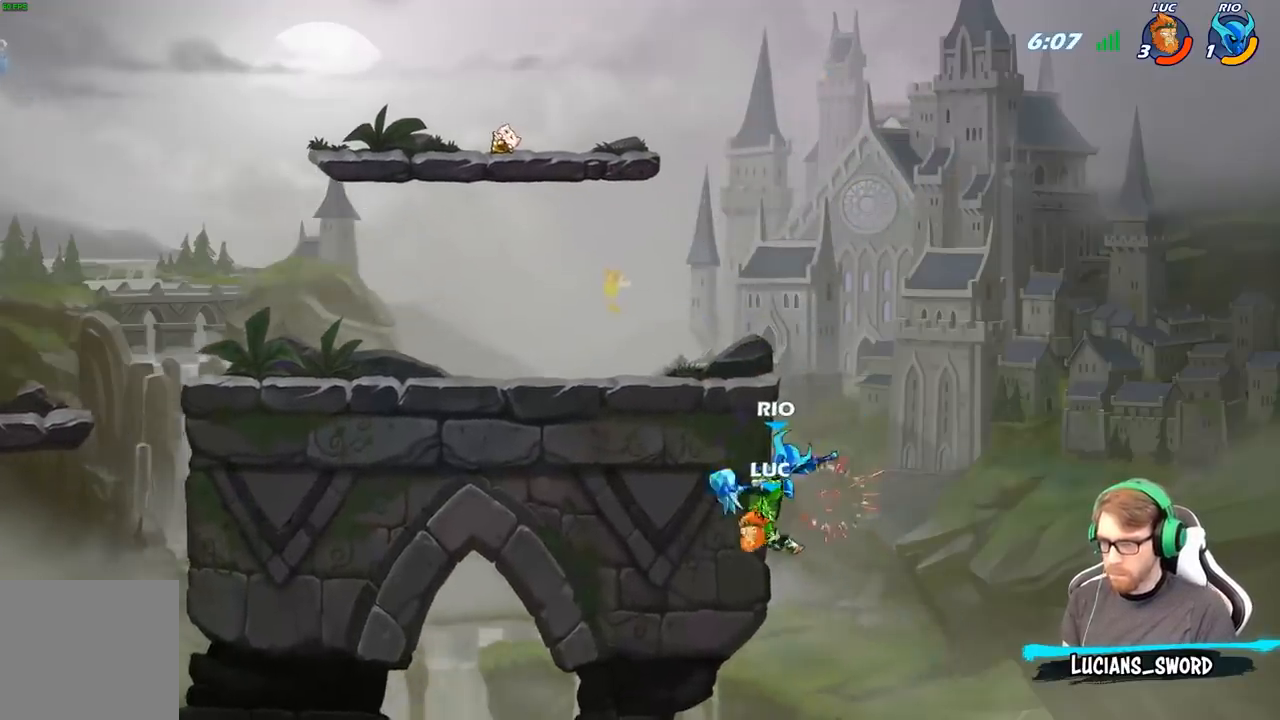
{"buttons": [], "left_stick": "right", "right_stick": "center", "events": [[317, "left_stick", "right"]]}
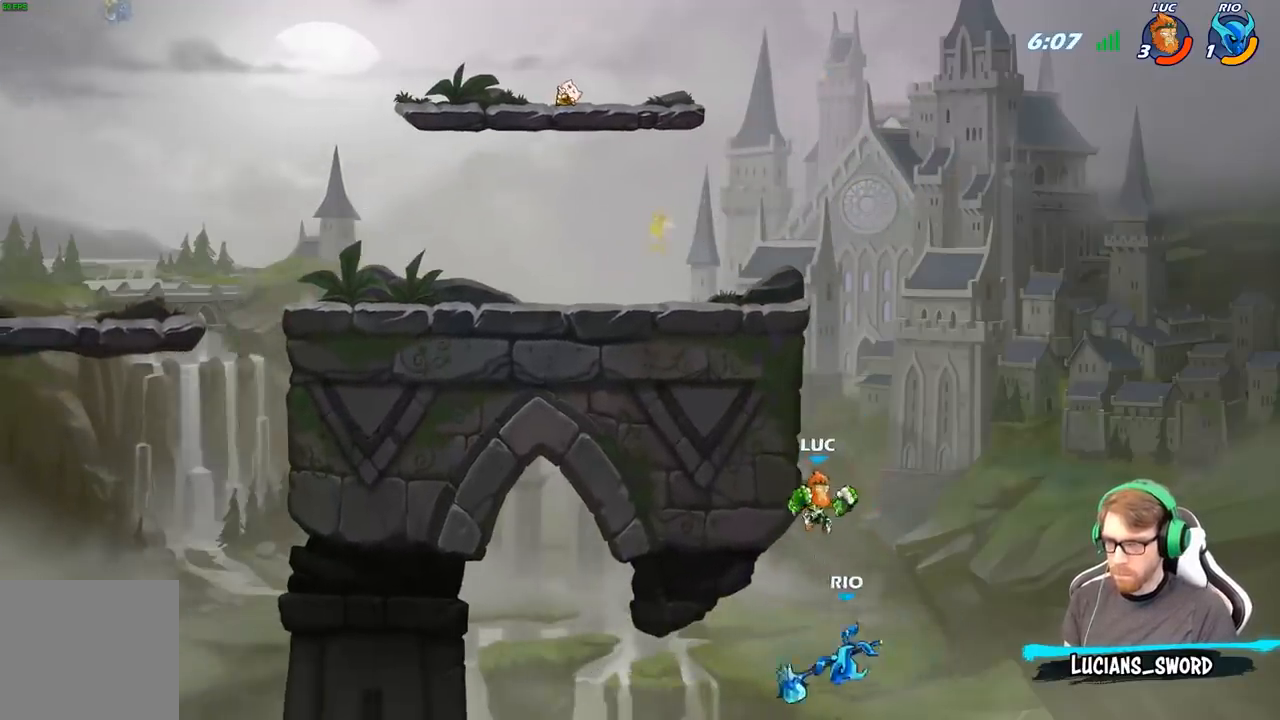
{"buttons": [], "left_stick": "center", "right_stick": "center", "events": [[167, "left_stick", "center"], [217, "X", "down"], [283, "X", "up"]]}
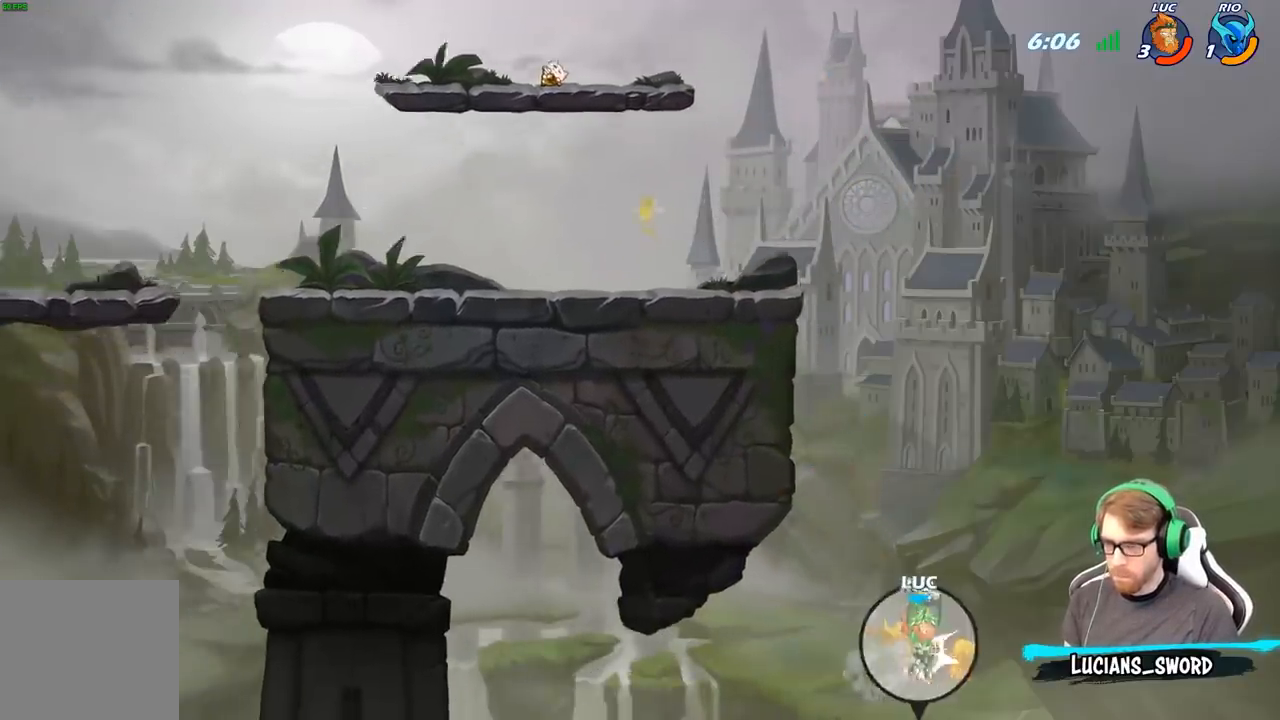
{"buttons": [], "left_stick": "left", "right_stick": "center", "events": [[433, "left_stick", "left"]]}
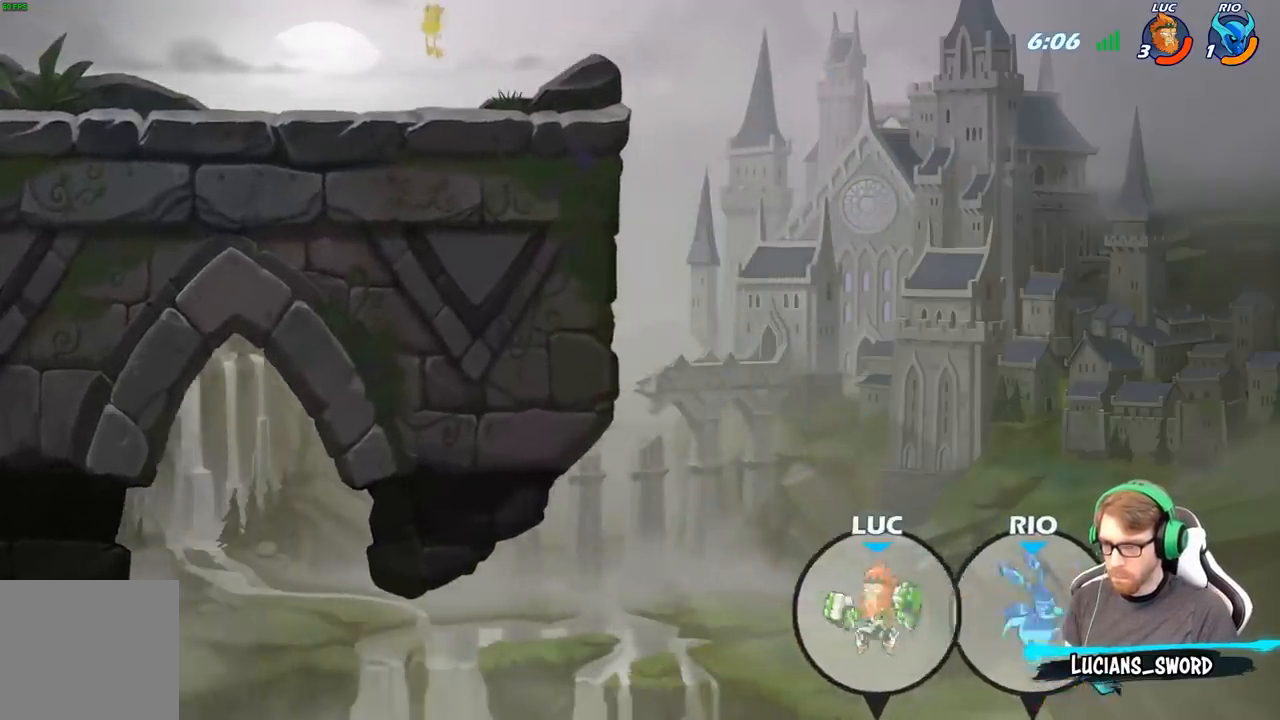
{"buttons": [], "left_stick": "center", "right_stick": "center", "events": [[17, "A", "down"], [117, "A", "up"], [117, "B", "down"], [267, "B", "up"], [300, "left_stick", "center"]]}
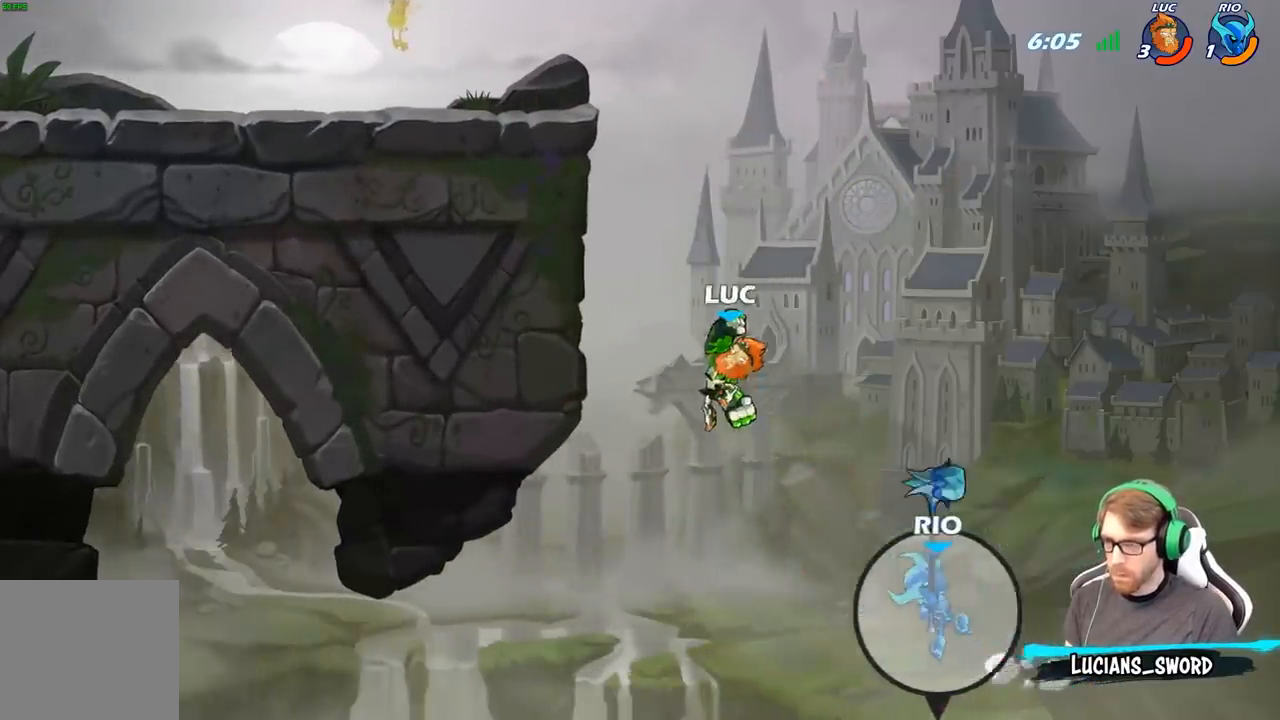
{"buttons": [], "left_stick": "up-left", "right_stick": "center", "events": [[67, "left_stick", "up-left"], [283, "A", "down"], [483, "A", "up"]]}
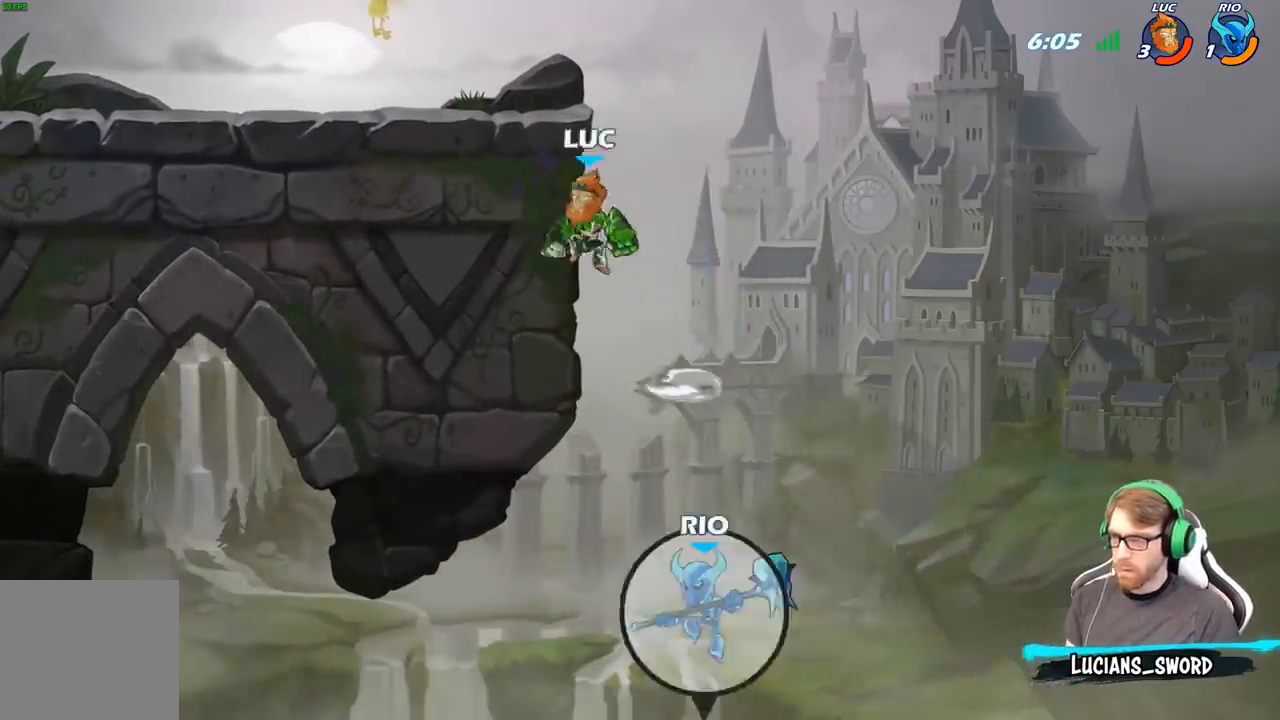
{"buttons": [], "left_stick": "center", "right_stick": "center", "events": [[33, "left_stick", "right"], [167, "left_stick", "down-left"], [183, "R1", "down"], [250, "R1", "up"], [283, "left_stick", "center"]]}
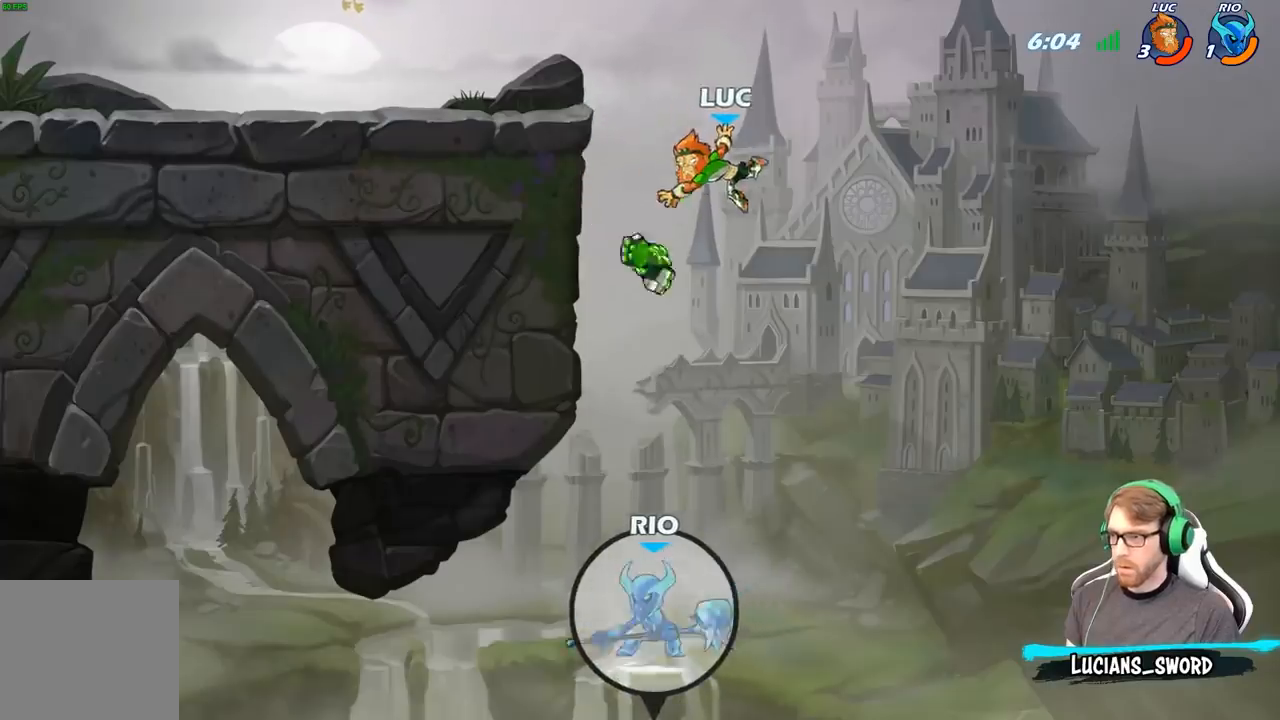
{"buttons": [], "left_stick": "left", "right_stick": "center", "events": [[133, "left_stick", "left"], [167, "A", "down"], [233, "B", "down"], [250, "A", "up"], [350, "B", "up"]]}
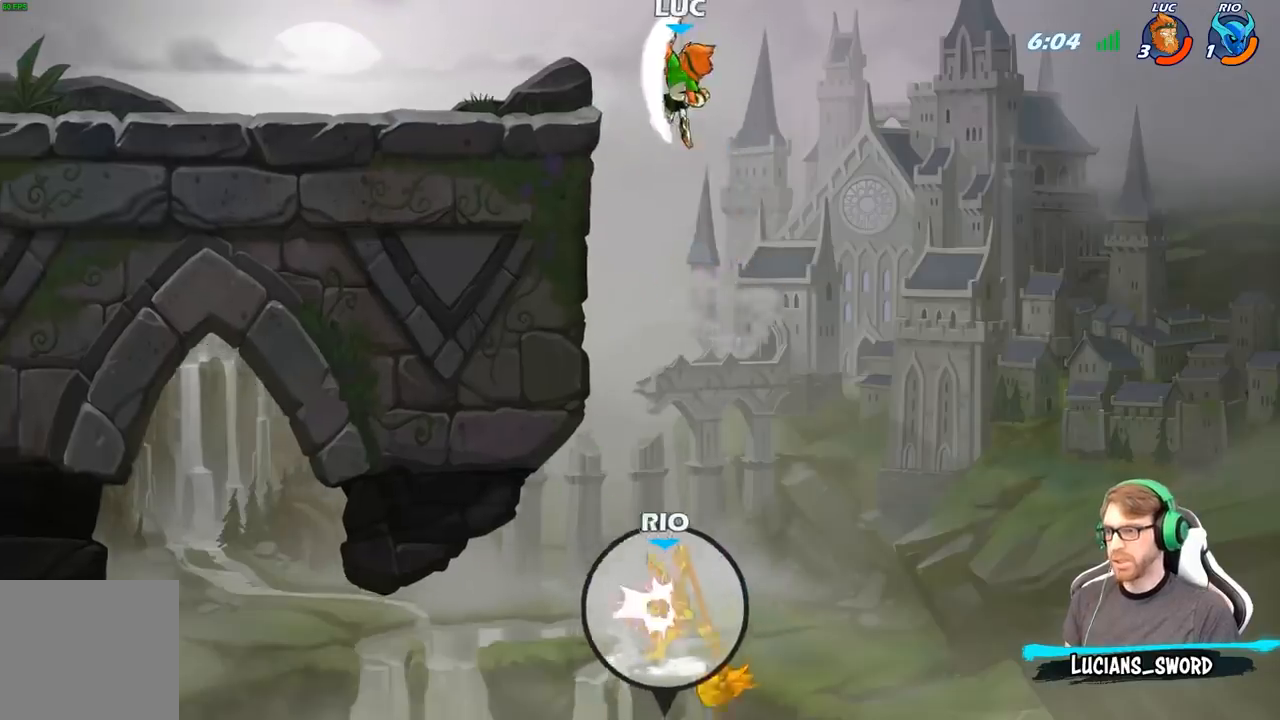
{"buttons": [], "left_stick": "down-left", "right_stick": "center", "events": [[367, "left_stick", "down-left"]]}
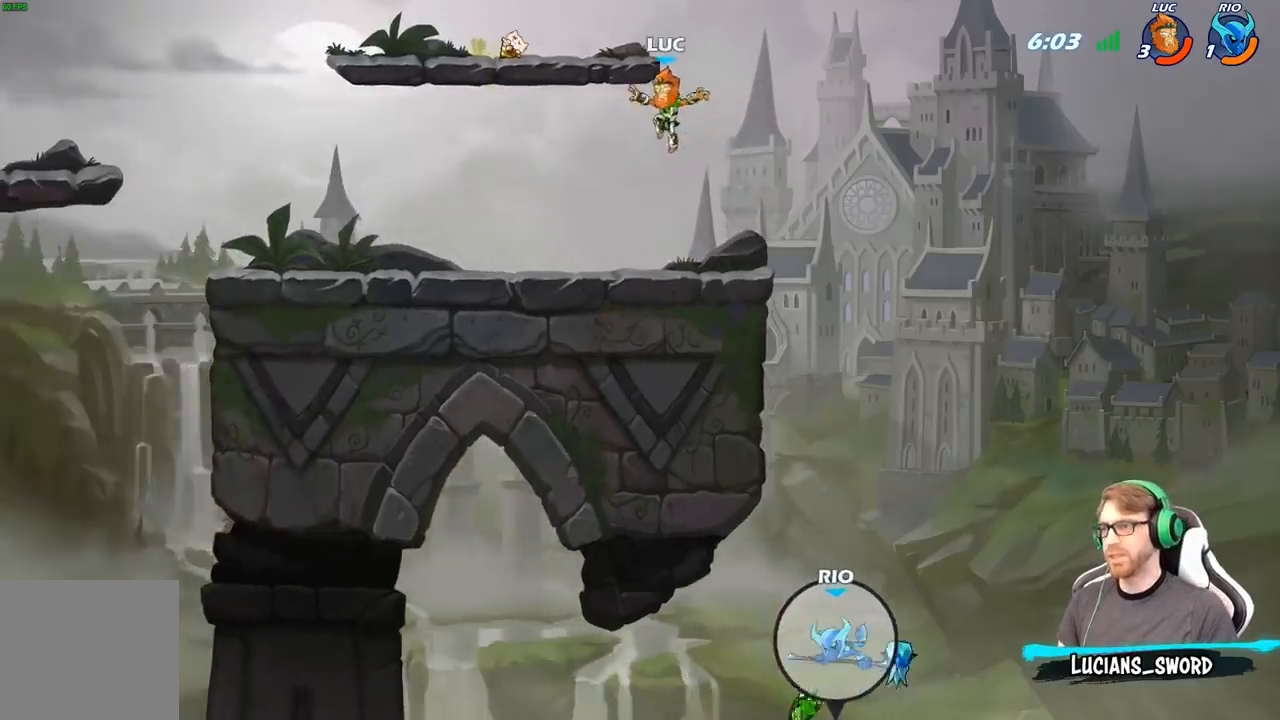
{"buttons": [], "left_stick": "center", "right_stick": "center", "events": [[233, "left_stick", "center"]]}
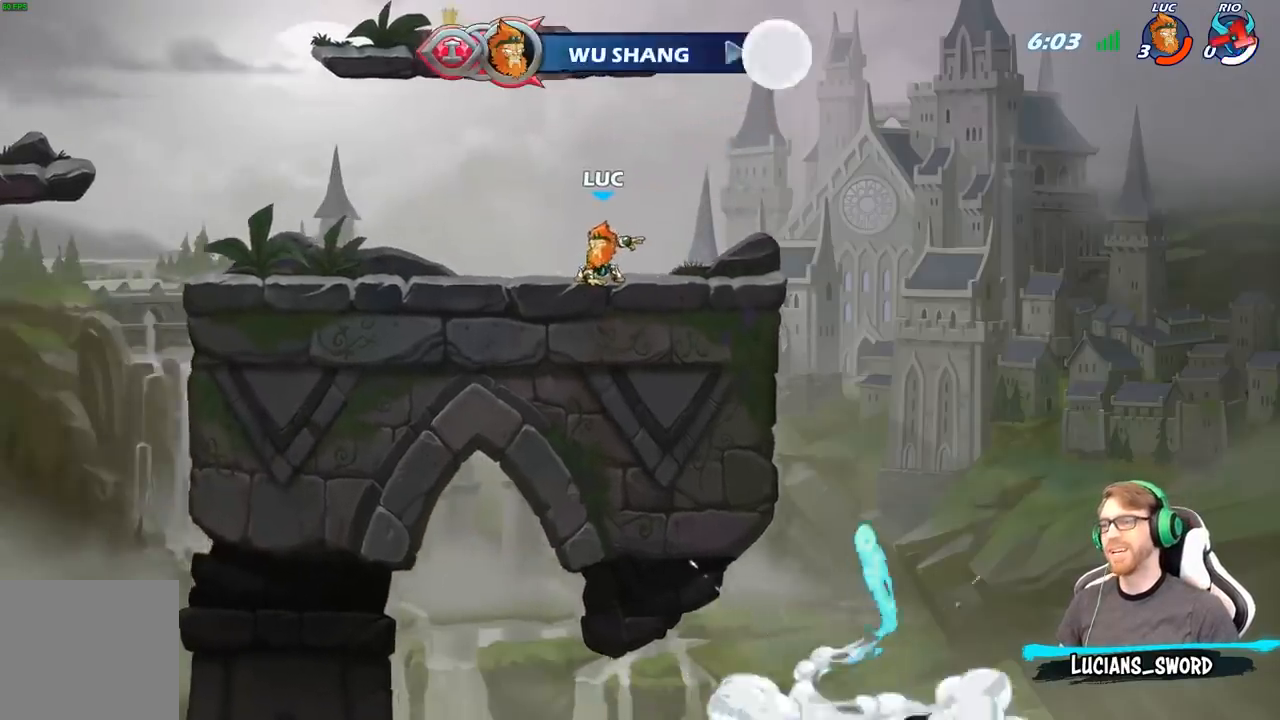
{"buttons": [], "left_stick": "center", "right_stick": "center", "events": []}
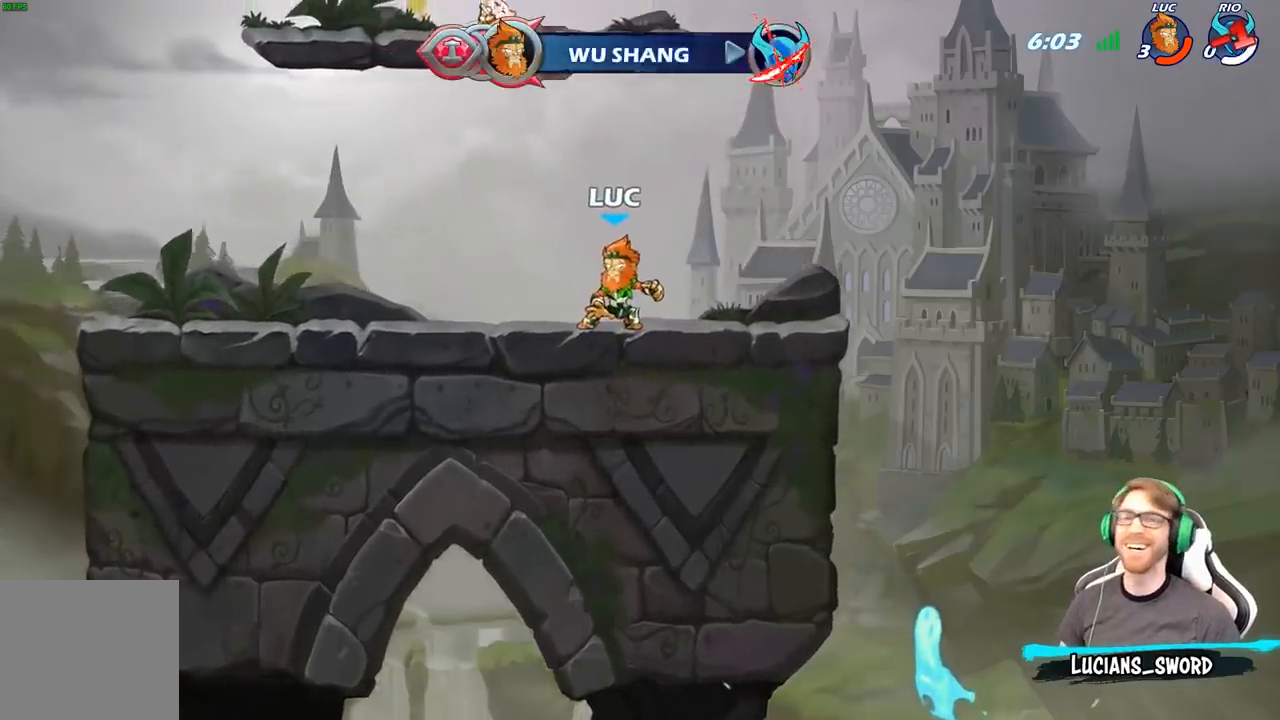
{"buttons": [], "left_stick": "center", "right_stick": "center", "events": []}
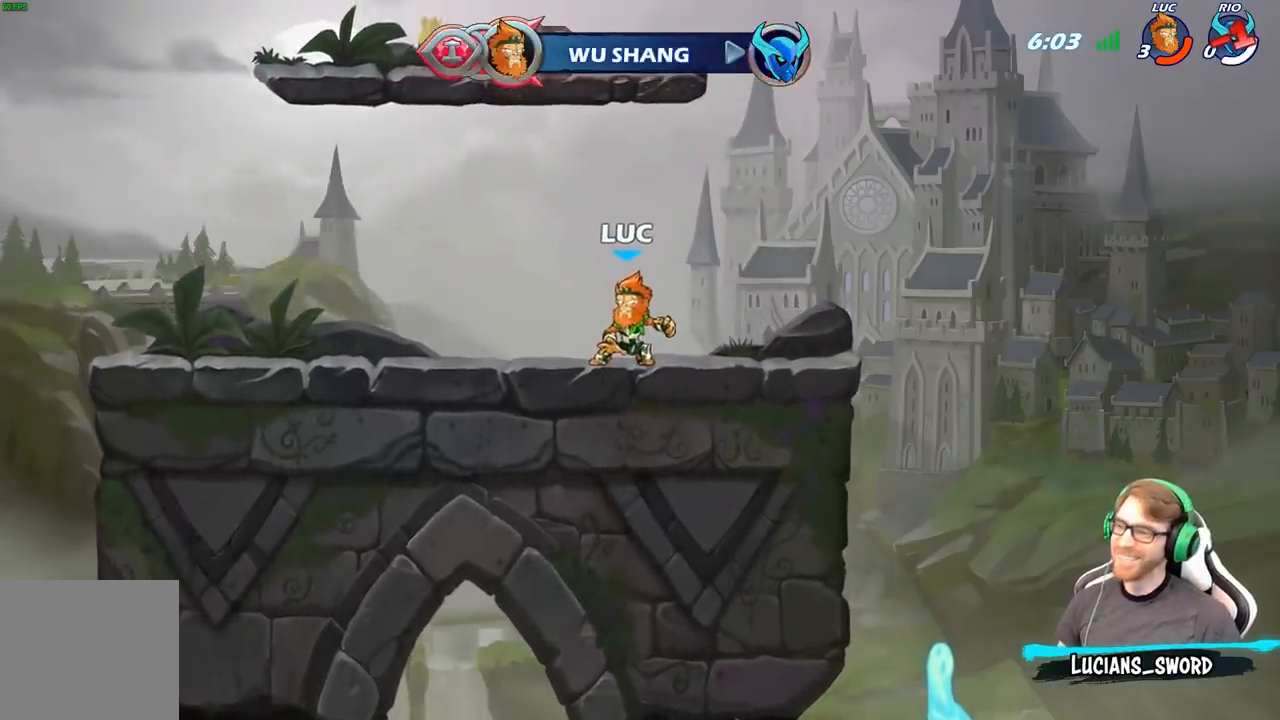
{"buttons": [], "left_stick": "center", "right_stick": "center", "events": []}
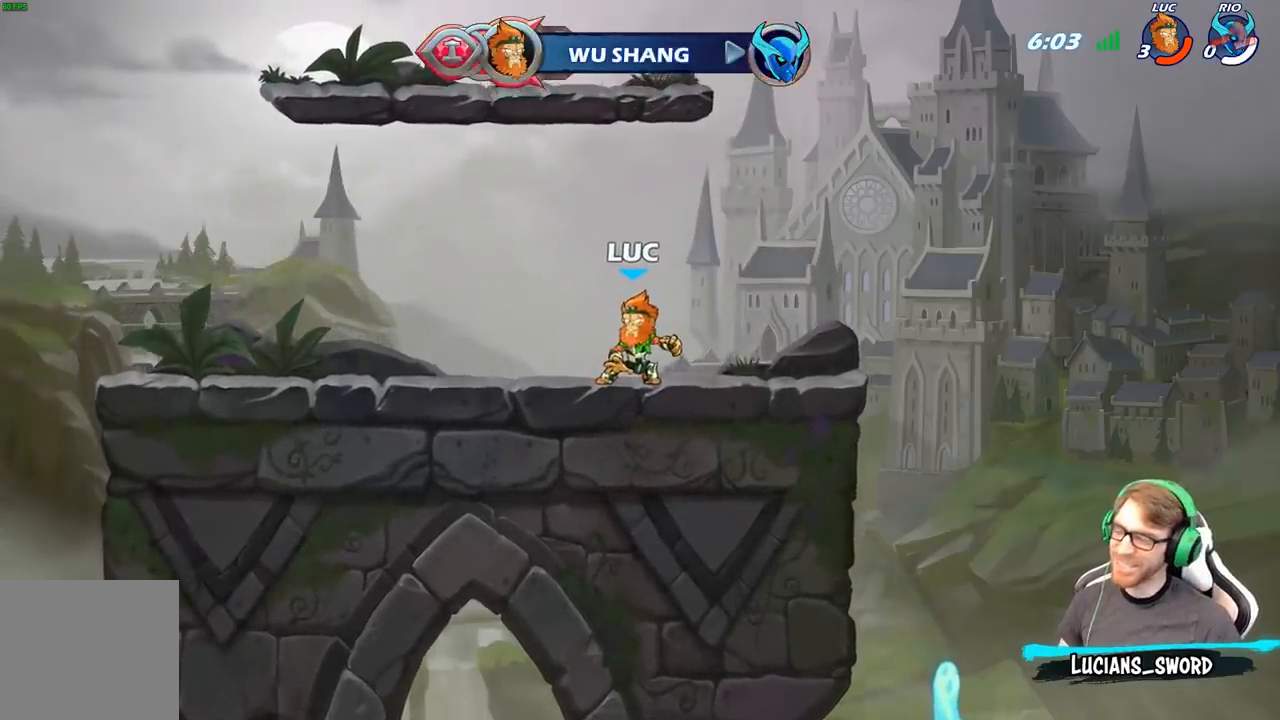
{"buttons": [], "left_stick": "center", "right_stick": "center", "events": []}
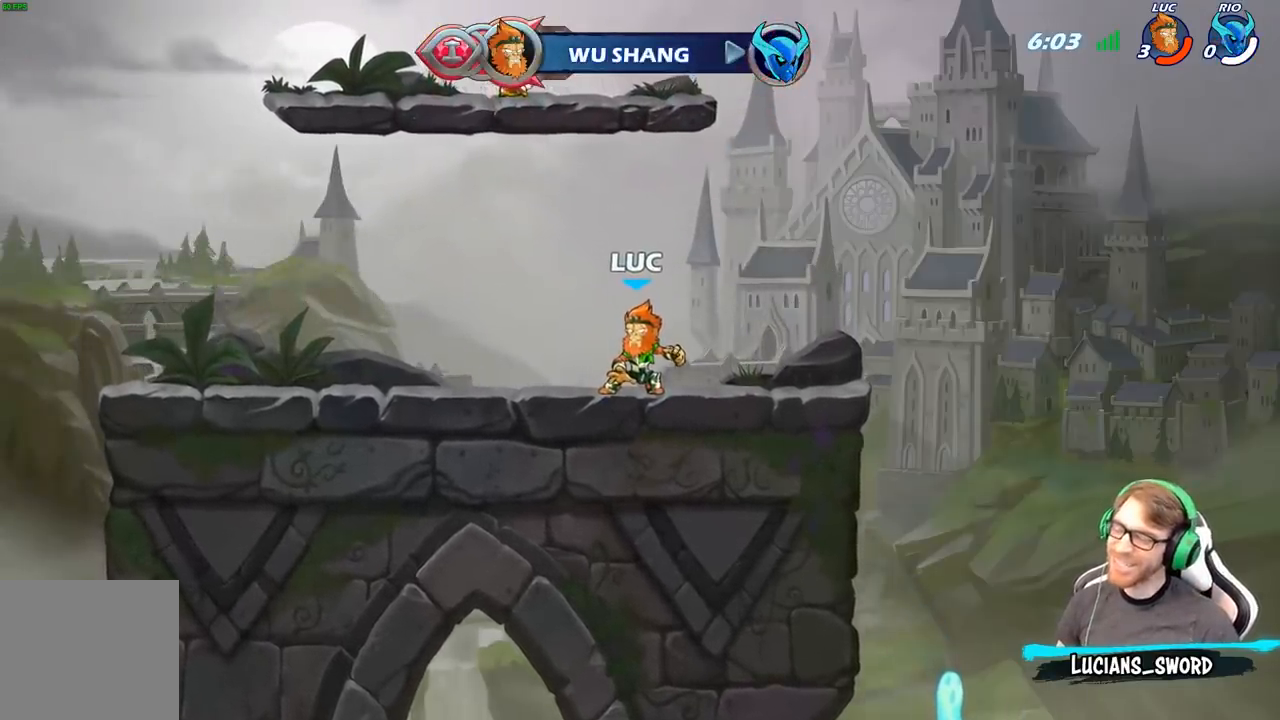
{"buttons": [], "left_stick": "center", "right_stick": "center", "events": []}
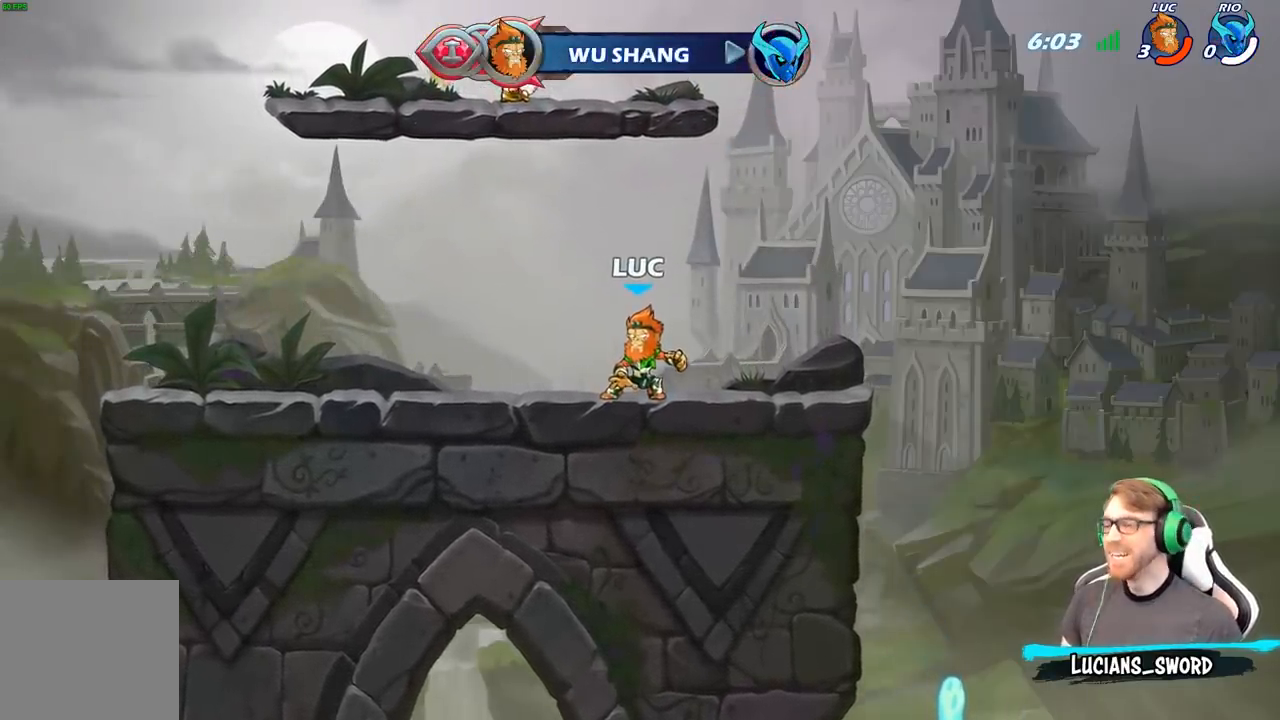
{"buttons": [], "left_stick": "center", "right_stick": "center", "events": []}
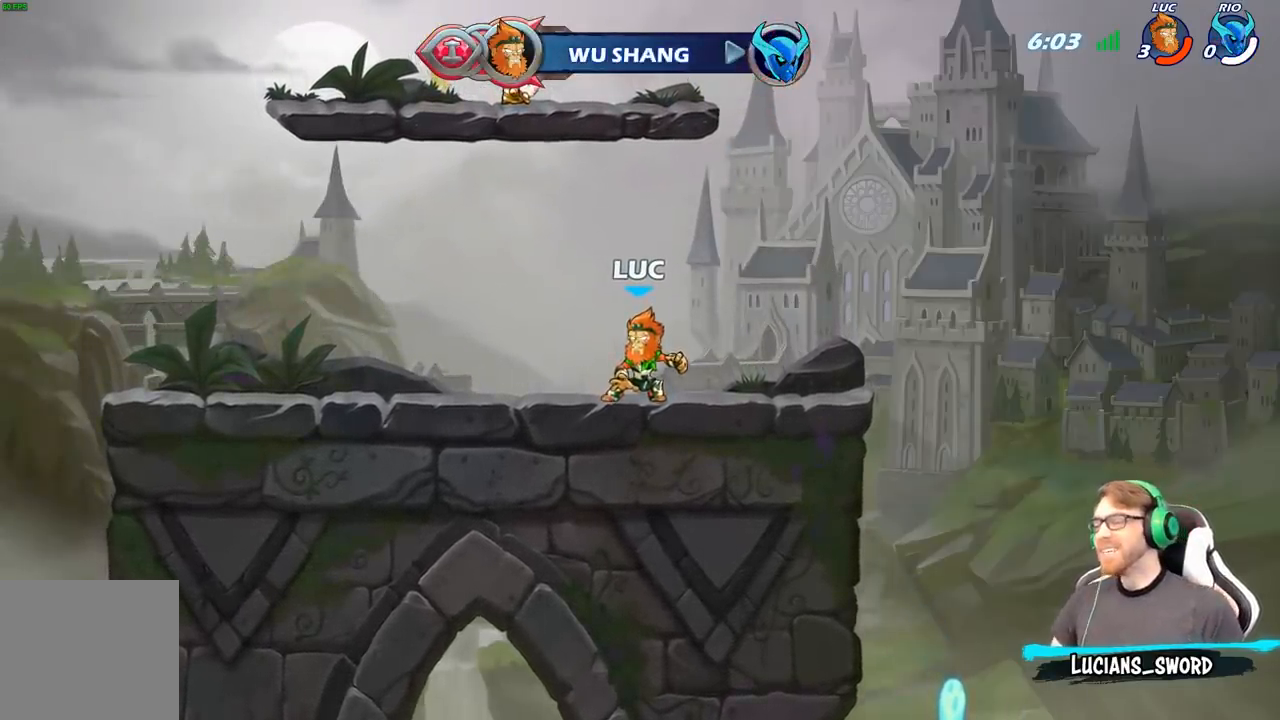
{"buttons": [], "left_stick": "center", "right_stick": "center", "events": []}
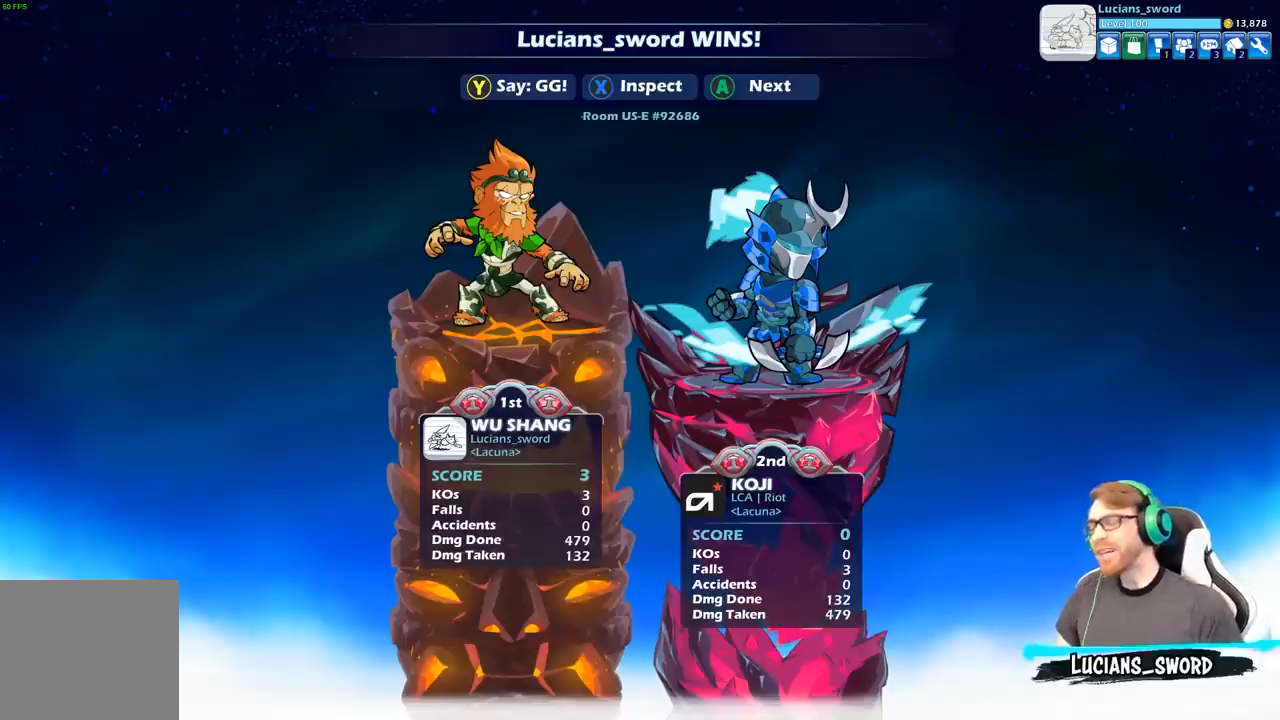
{"buttons": [], "left_stick": "center", "right_stick": "center", "events": []}
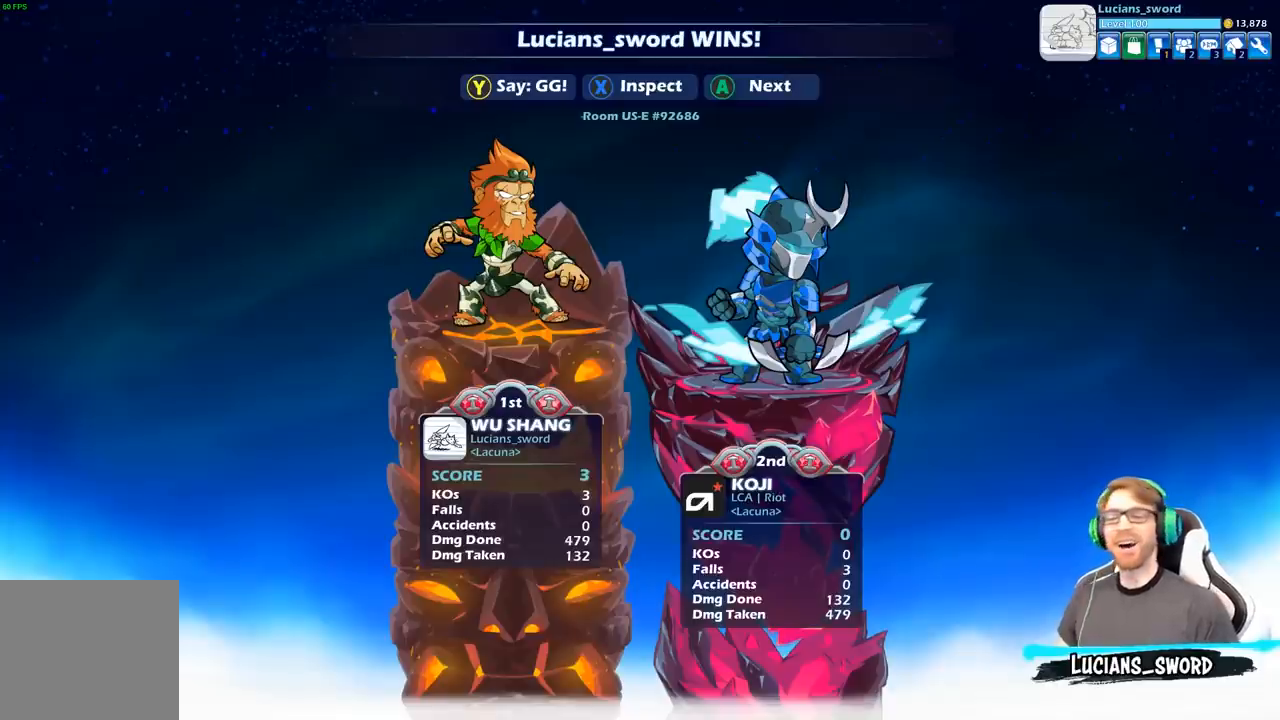
{"buttons": ["Y"], "left_stick": "center", "right_stick": "center", "events": [[217, "Y", "down"], [350, "Y", "up"], [467, "Y", "down"]]}